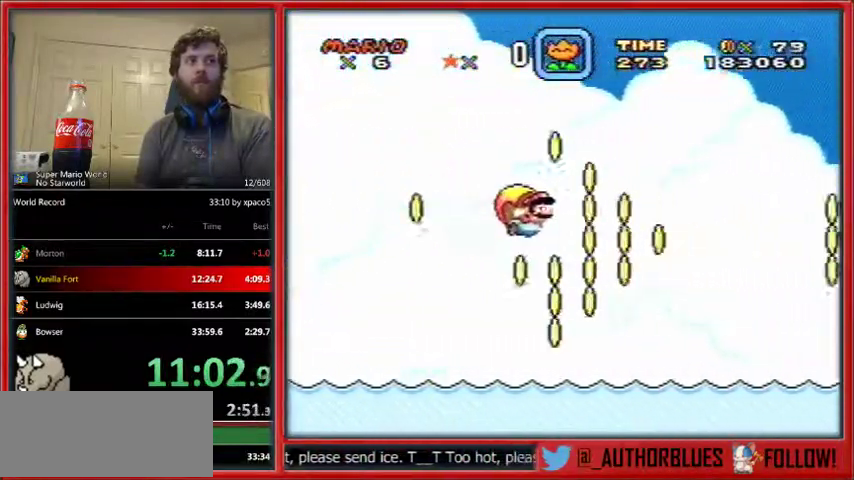
Gameplay with a controller (Nintendo layout); each line is a JSON object with the inputs held at the frame after it. "events" lists button and stick changes between this image and that frame as [ms after this image, input, new state], when the widget could be followed in between. Not read: L1 L3 R1 R3.
{"buttons": ["Y"], "events": [[300, "DPAD_LEFT", "up"]]}
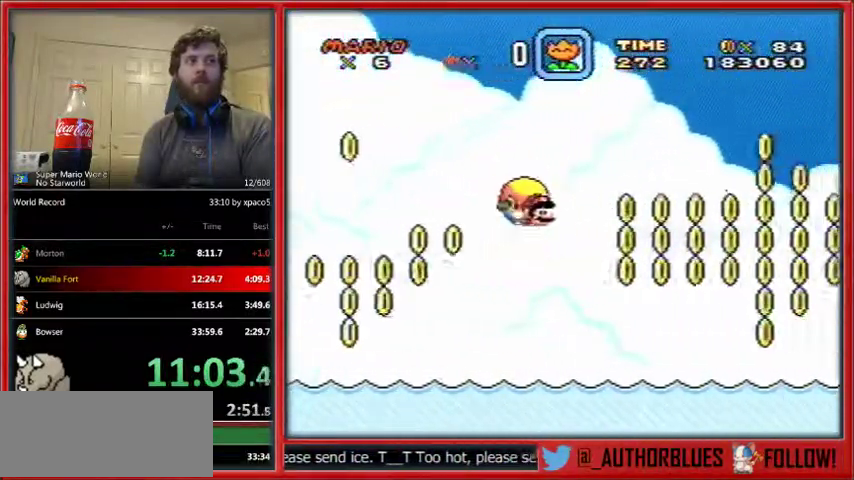
{"buttons": ["Y", "DPAD_LEFT"], "events": [[67, "DPAD_LEFT", "down"]]}
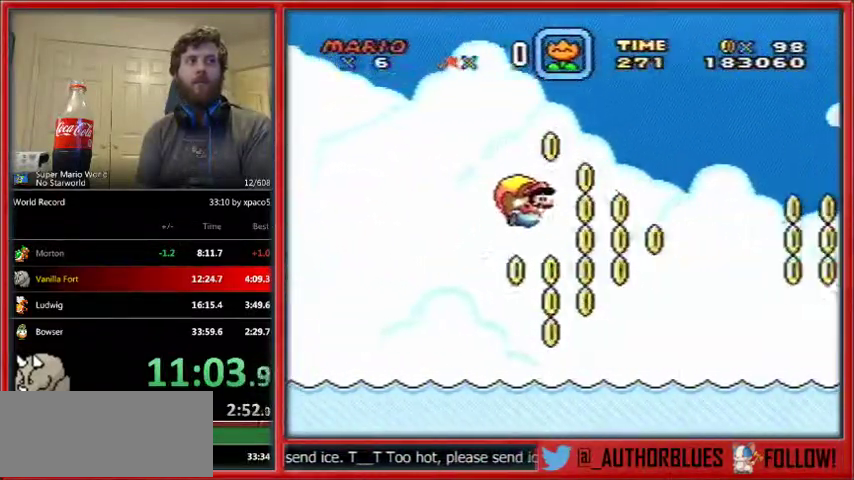
{"buttons": ["Y"], "events": [[333, "DPAD_LEFT", "up"]]}
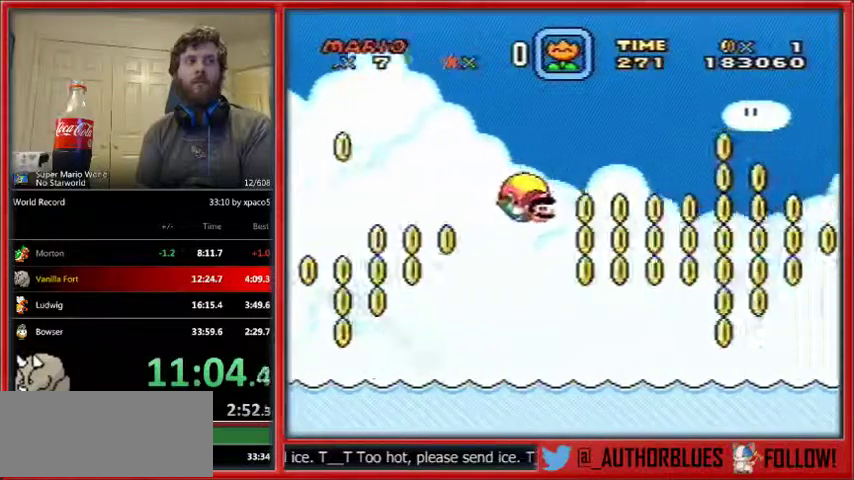
{"buttons": ["Y", "DPAD_LEFT"], "events": [[67, "DPAD_LEFT", "down"]]}
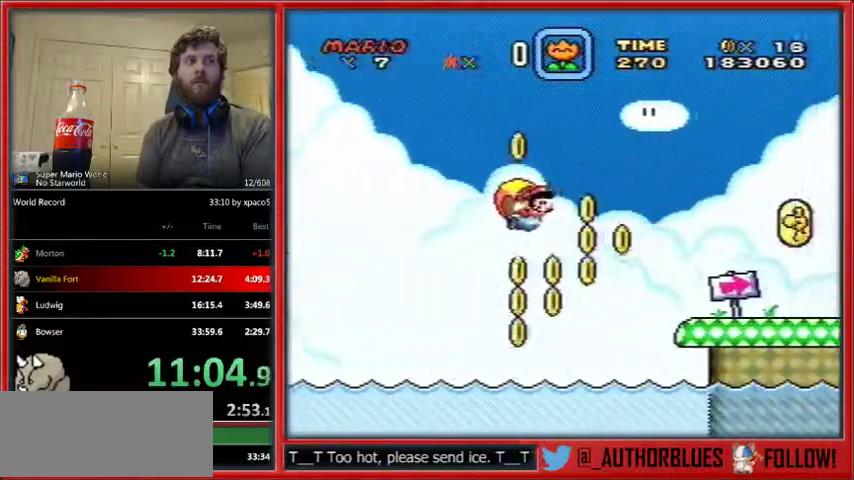
{"buttons": ["B"], "events": [[133, "Y", "up"], [200, "B", "down"], [433, "DPAD_LEFT", "up"]]}
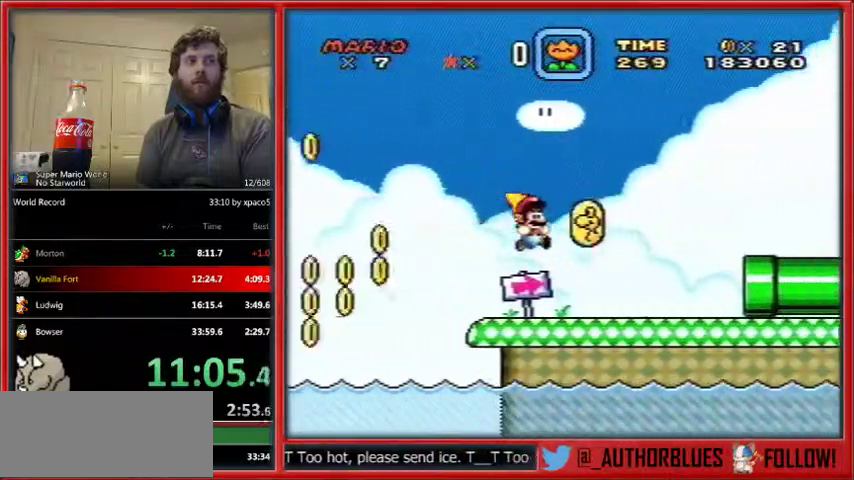
{"buttons": ["Y", "DPAD_RIGHT"], "events": [[367, "B", "up"], [367, "DPAD_RIGHT", "down"], [367, "Y", "down"]]}
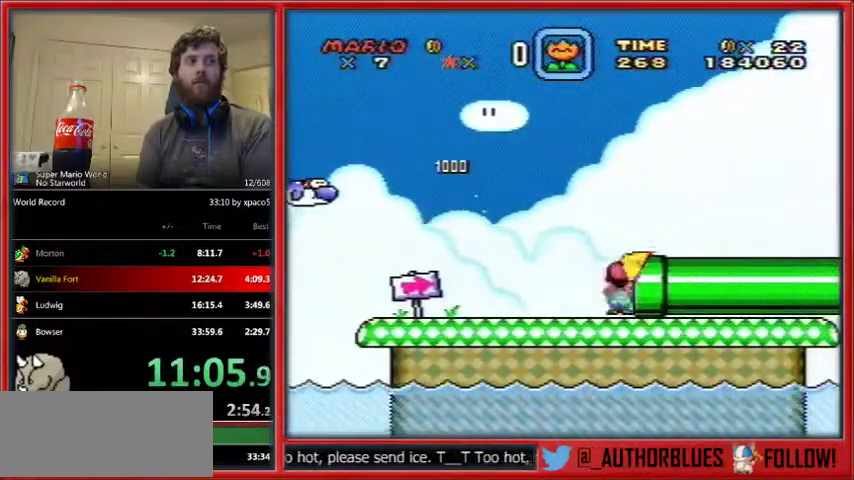
{"buttons": ["Y", "DPAD_RIGHT"], "events": []}
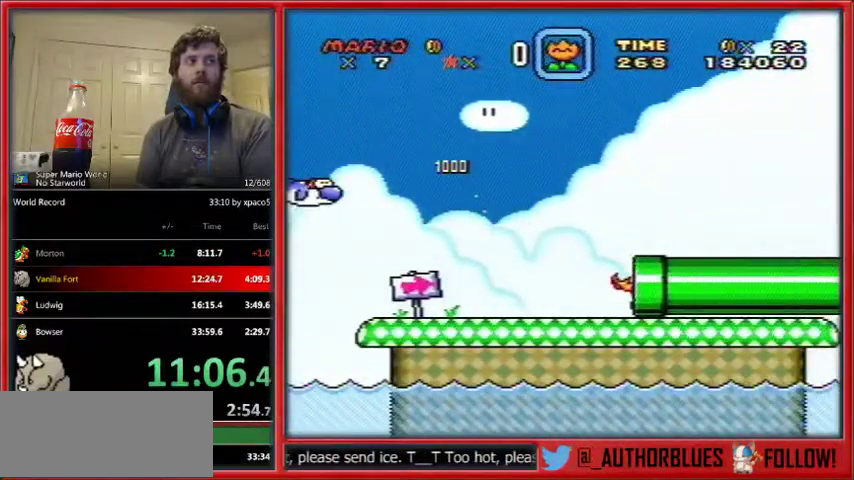
{"buttons": ["Y", "DPAD_RIGHT"], "events": []}
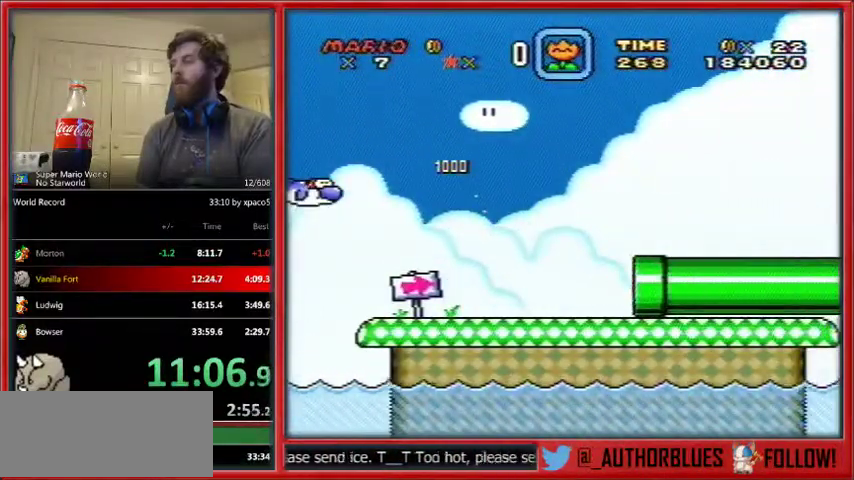
{"buttons": ["X", "DPAD_RIGHT"], "events": [[433, "X", "down"], [433, "Y", "up"]]}
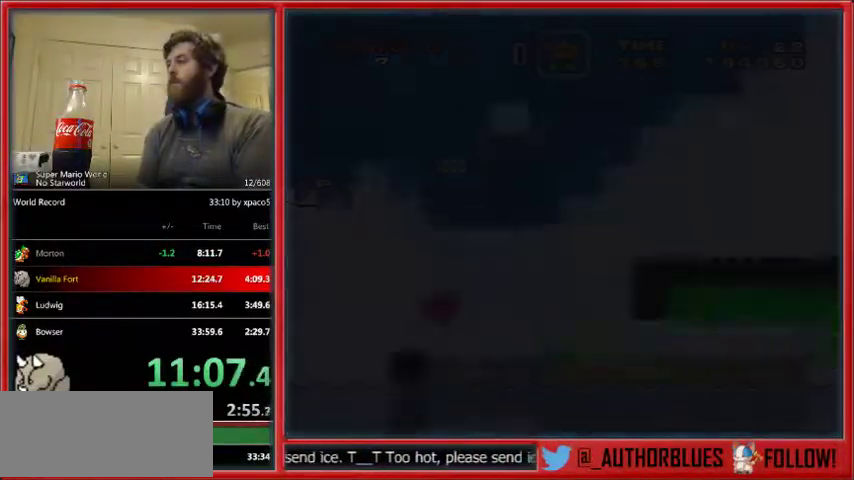
{"buttons": ["X", "DPAD_RIGHT"], "events": []}
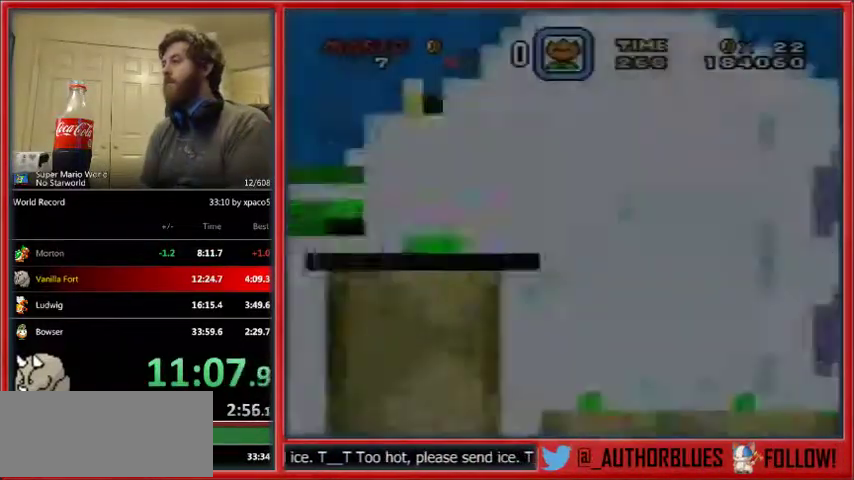
{"buttons": ["X", "DPAD_RIGHT"], "events": []}
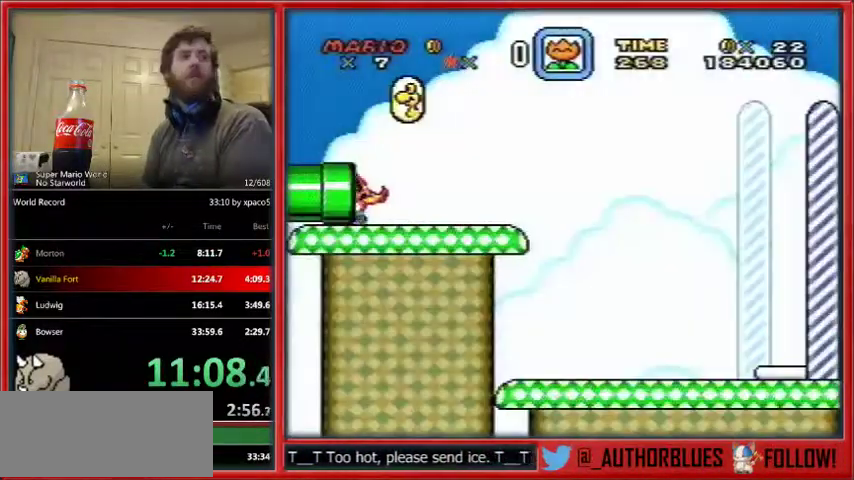
{"buttons": ["X", "DPAD_RIGHT"], "events": [[367, "A", "down"], [500, "A", "up"]]}
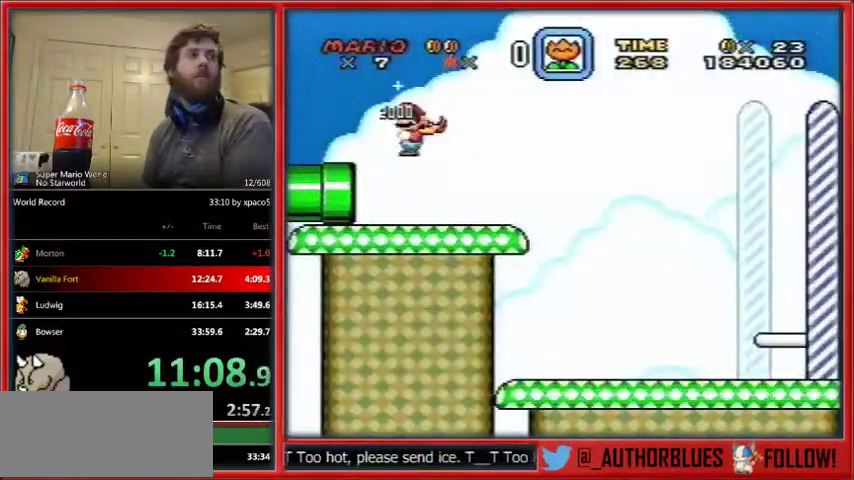
{"buttons": ["X", "DPAD_RIGHT"], "events": [[33, "A", "down"], [233, "A", "up"]]}
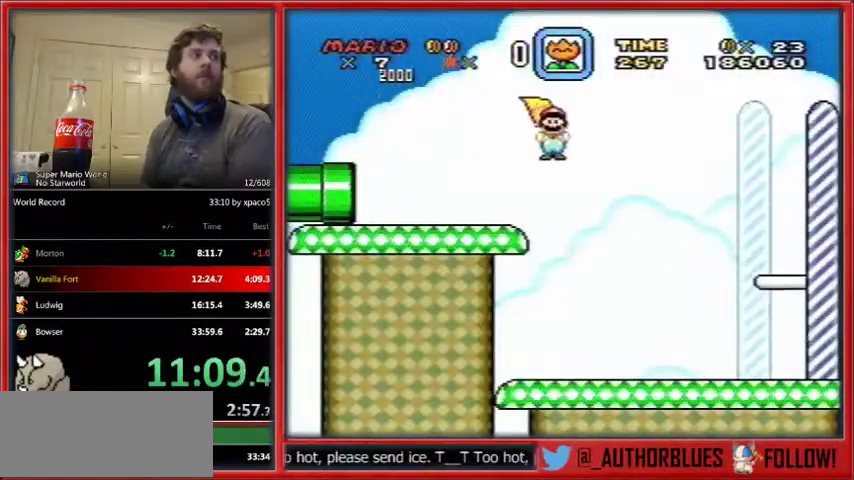
{"buttons": ["X", "DPAD_RIGHT"], "events": []}
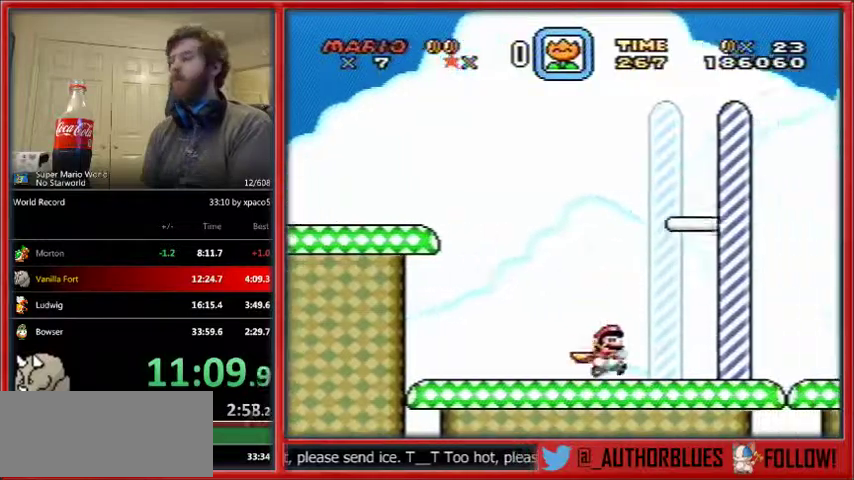
{"buttons": ["X", "DPAD_RIGHT"], "events": []}
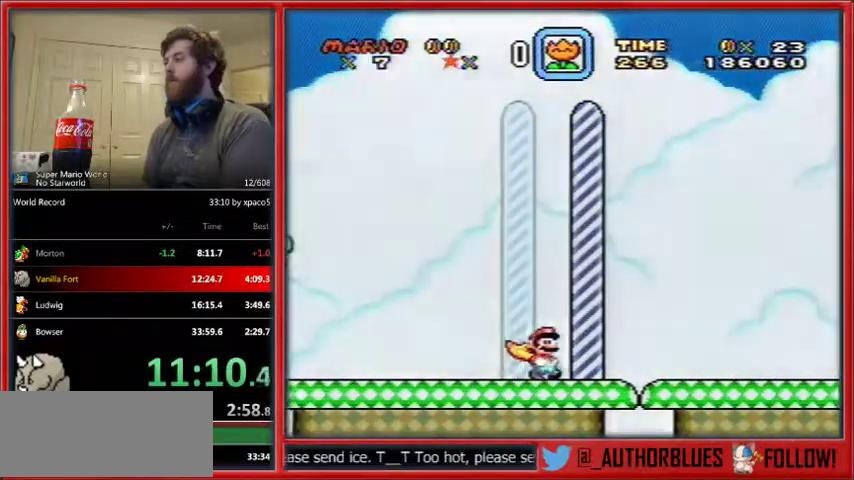
{"buttons": [], "events": [[167, "DPAD_RIGHT", "up"], [167, "X", "up"]]}